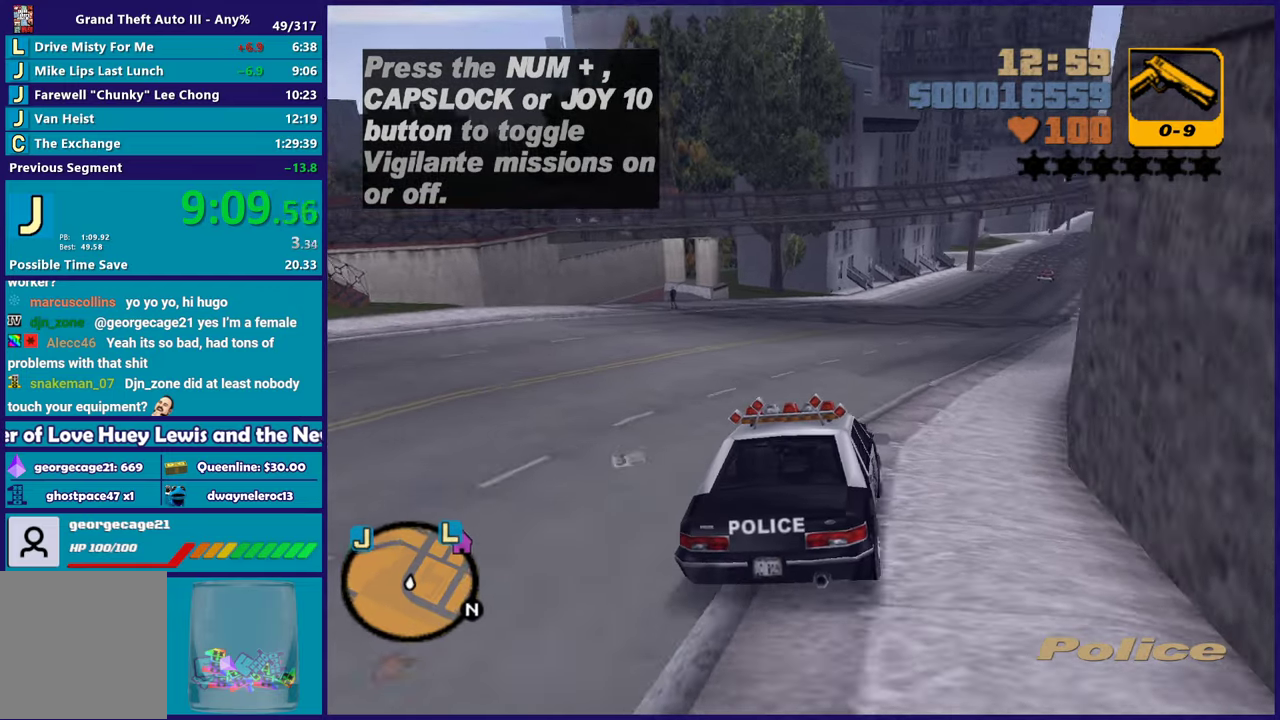
Gameplay with a controller (Xbox layout); each line is a JSON object with the inputs held at the frame after it. "events" lists button and stick changes between this image and that frame as [ms after this image, input, new state], when the widget could be followed in between. Not read: START.
{"buttons": ["R2"], "left_stick": "center", "right_stick": "center", "events": [[150, "left_stick", "down-right"], [283, "left_stick", "center"]]}
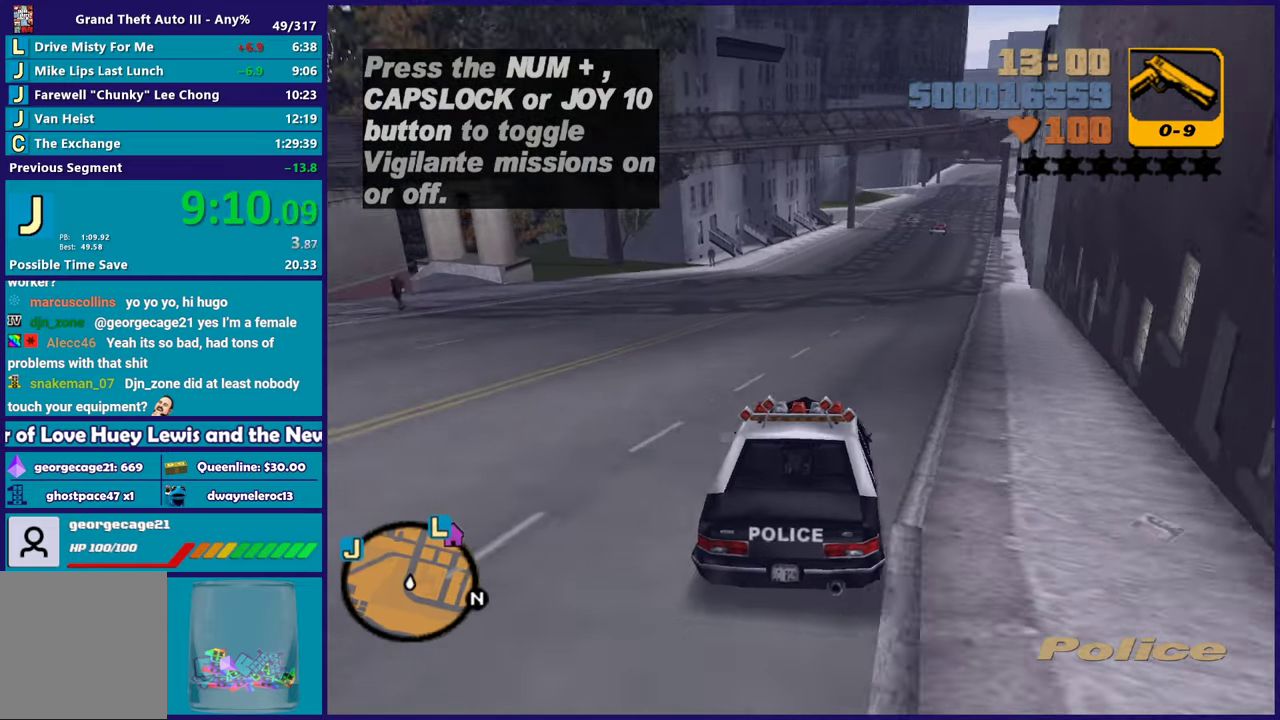
{"buttons": ["R2"], "left_stick": "center", "right_stick": "center", "events": [[167, "left_stick", "down-right"], [283, "left_stick", "center"]]}
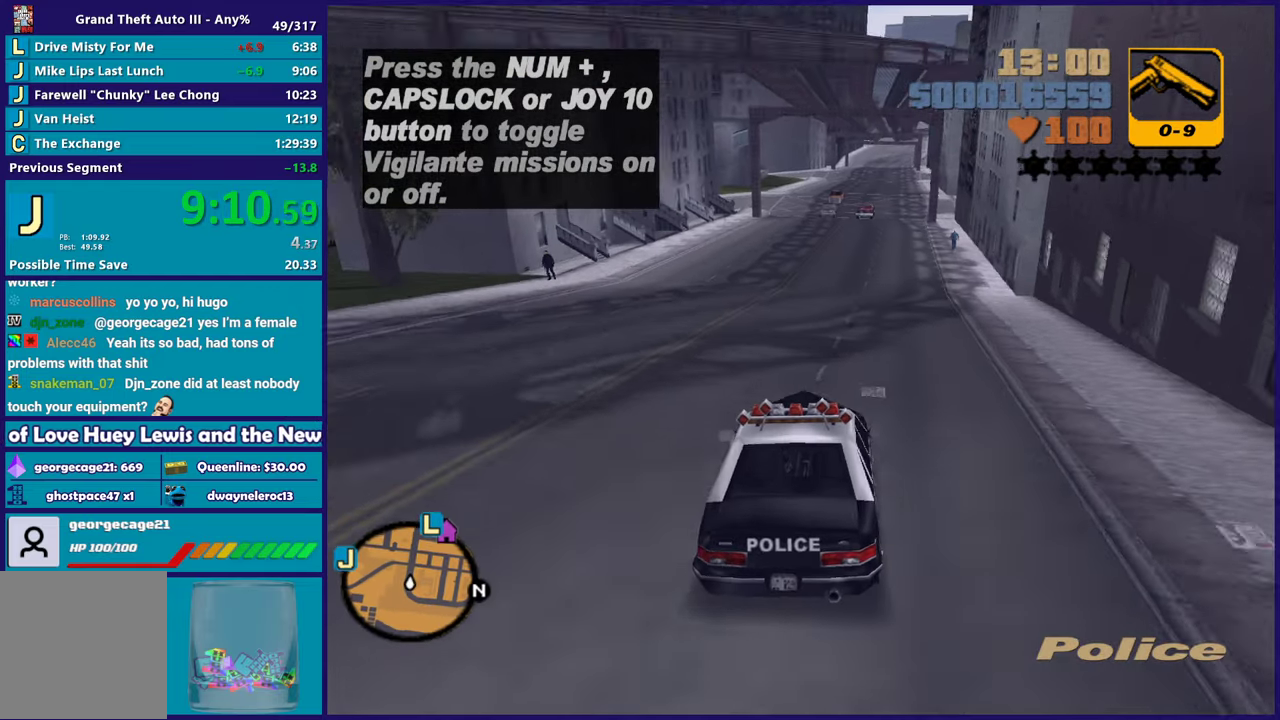
{"buttons": ["R2"], "left_stick": "center", "right_stick": "center", "events": [[317, "left_stick", "down-right"], [383, "left_stick", "center"]]}
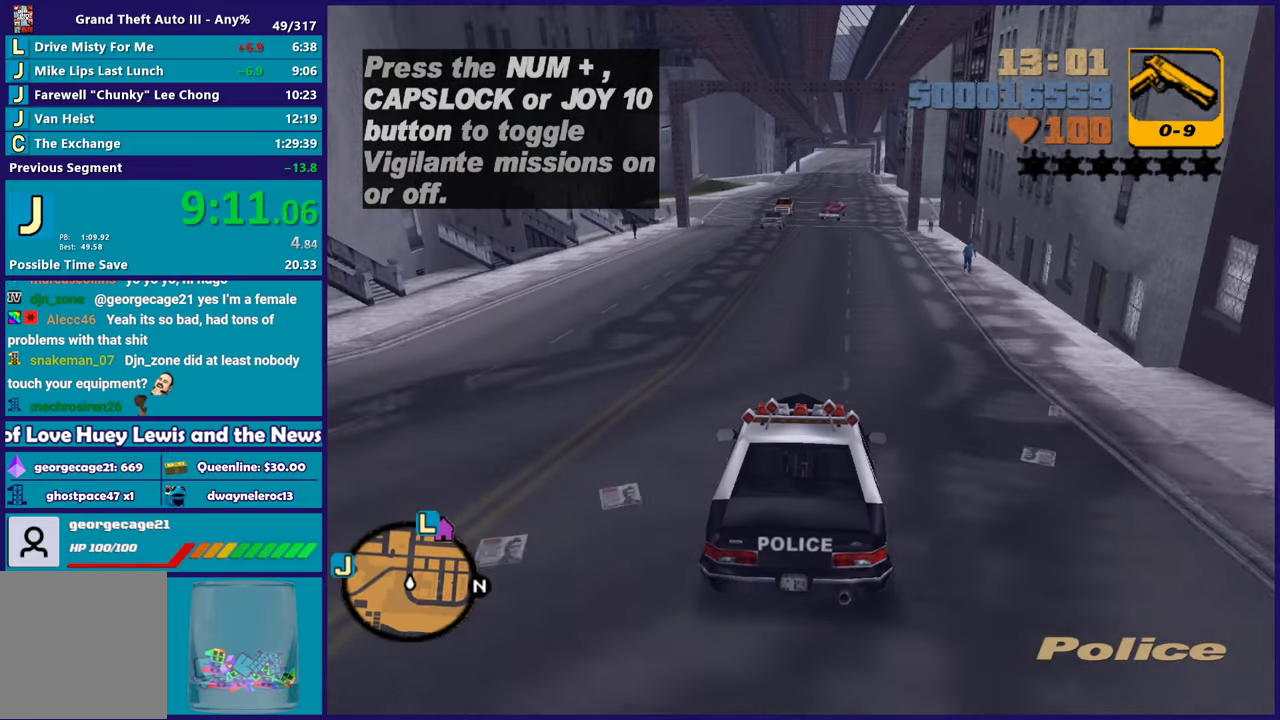
{"buttons": ["R2"], "left_stick": "down-right", "right_stick": "center", "events": [[17, "R2", "up"], [200, "R2", "down"], [417, "left_stick", "down-right"]]}
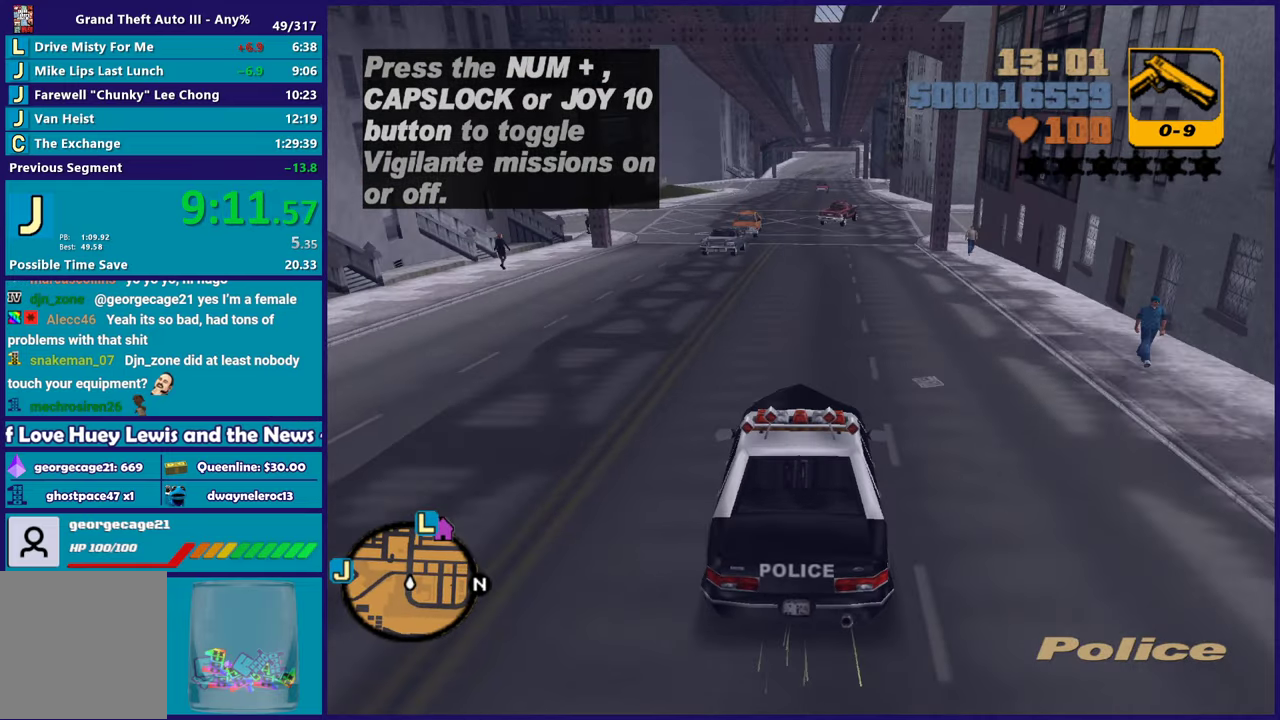
{"buttons": [], "left_stick": "center", "right_stick": "center", "events": [[17, "left_stick", "center"], [267, "left_stick", "up-left"], [450, "left_stick", "down-right"], [467, "R2", "up"], [500, "left_stick", "center"]]}
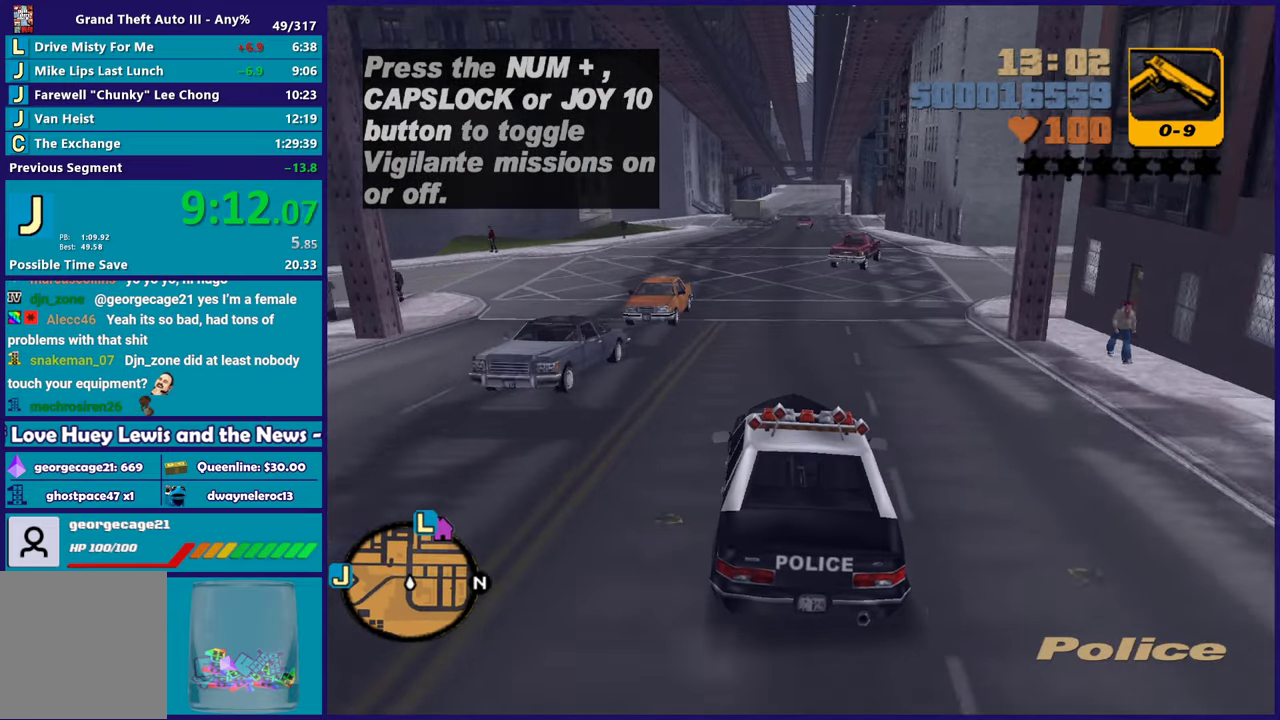
{"buttons": ["L2"], "left_stick": "center", "right_stick": "center", "events": [[417, "L2", "down"], [433, "left_stick", "up-left"], [500, "left_stick", "center"]]}
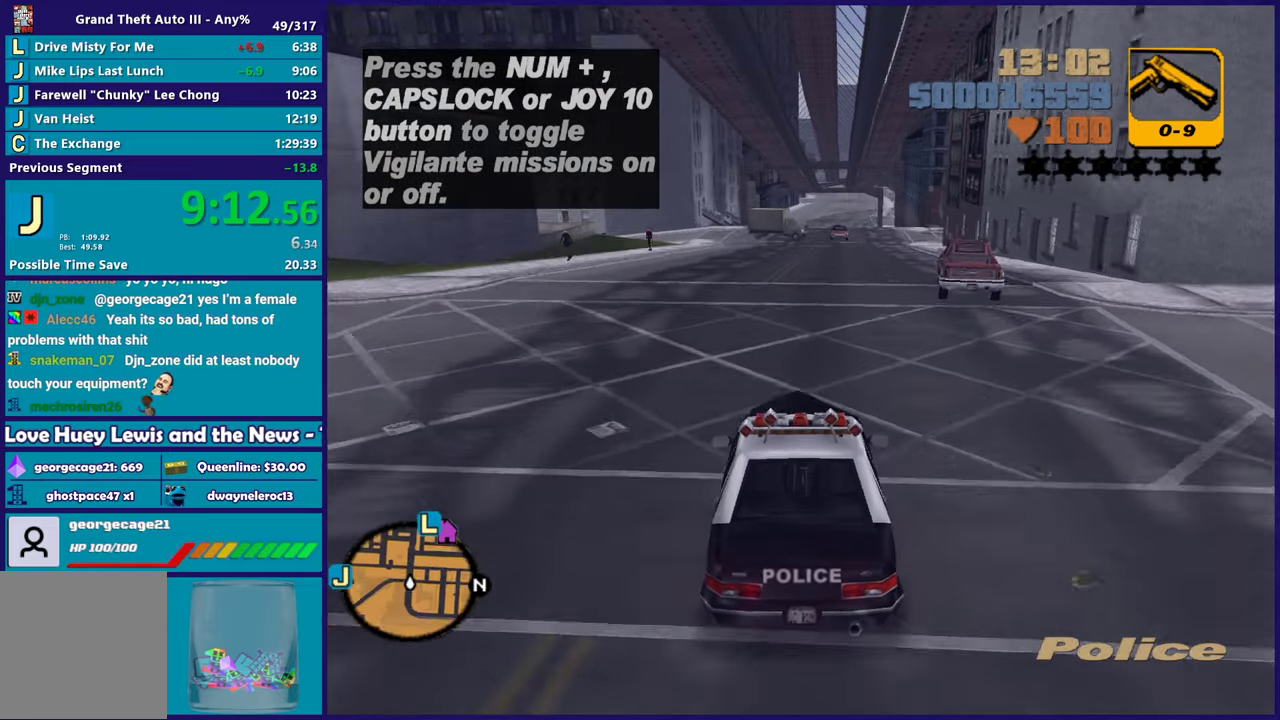
{"buttons": [], "left_stick": "center", "right_stick": "center", "events": [[50, "left_stick", "down-right"], [67, "L2", "up"], [150, "R2", "down"], [150, "left_stick", "center"], [250, "left_stick", "left"], [383, "R2", "up"], [383, "left_stick", "center"]]}
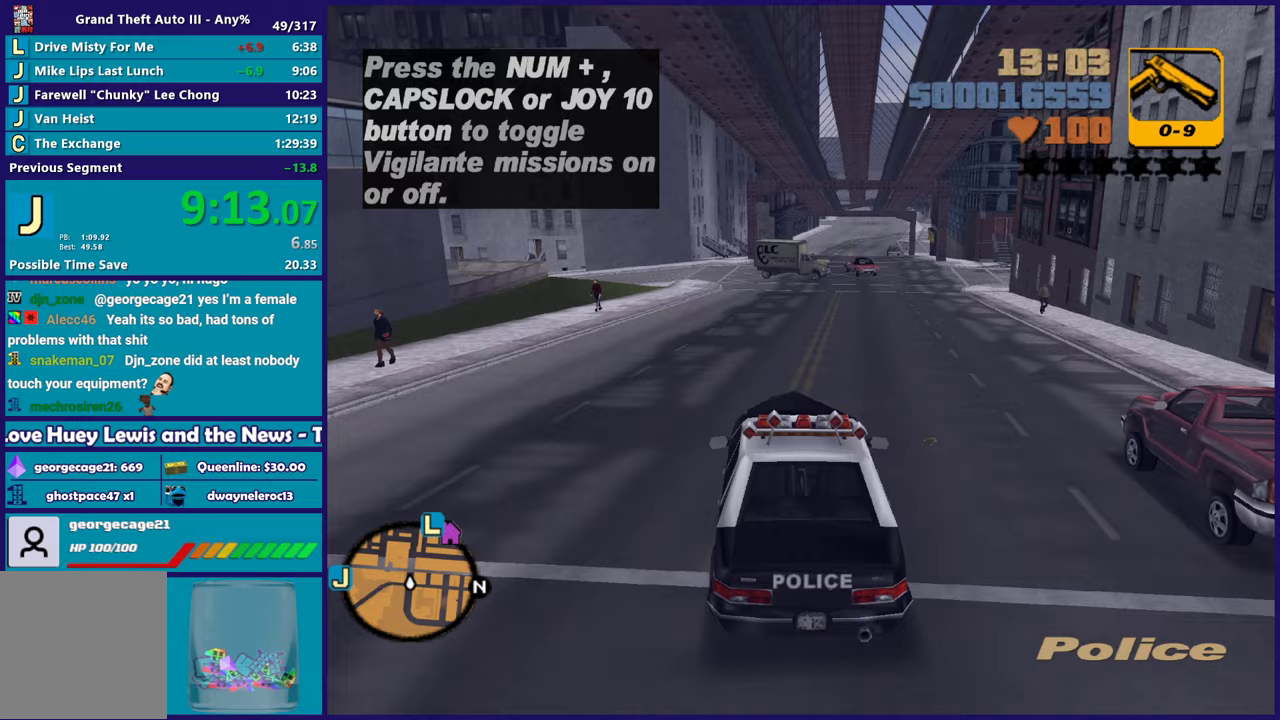
{"buttons": [], "left_stick": "center", "right_stick": "center", "events": [[50, "R2", "down"], [50, "left_stick", "left"], [217, "R2", "up"], [217, "left_stick", "down-right"], [317, "left_stick", "center"], [400, "left_stick", "up-left"], [500, "left_stick", "center"]]}